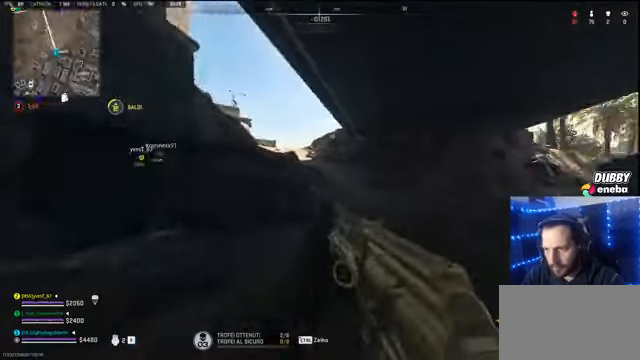
Gameplay with keyboard and mouse; each line is a JSON object with the keys and mouse buttons held at the frame after it. "events" lists presses ("down") and releases ("up") of "1", "2", "3", "4", "5", "a", "alt", "c", "caps_lock", "ctrl", "d", "e", "f", "g", "q", "r", "s", "shift", "space", "t", "tab", "v", "w", "x", "z" and "mouse_wheel" between this image and that frame as [ms after this image, input, new state], when the widget could be followed in between. "mouse_wheel" = the "wheel" button of the "mouse" list. No other keys are recorded. "wheel" means that the mouse wheel is clicked or scrolled. Not read: mouse_move.
{"keys": ["shift", "w"], "mouse": [], "events": []}
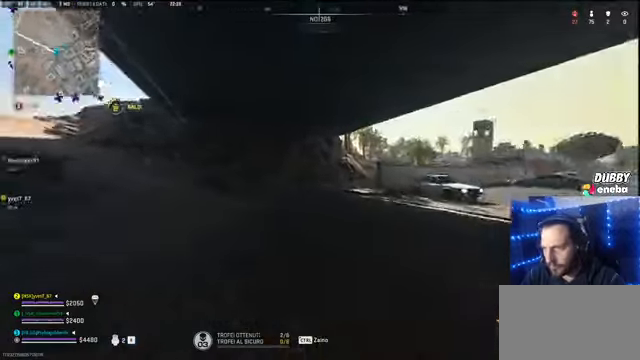
{"keys": ["a", "space"], "mouse": [], "events": [[133, "a", "down"], [400, "a", "up"], [400, "space", "down"], [433, "a", "down"], [433, "shift", "up"], [433, "w", "up"]]}
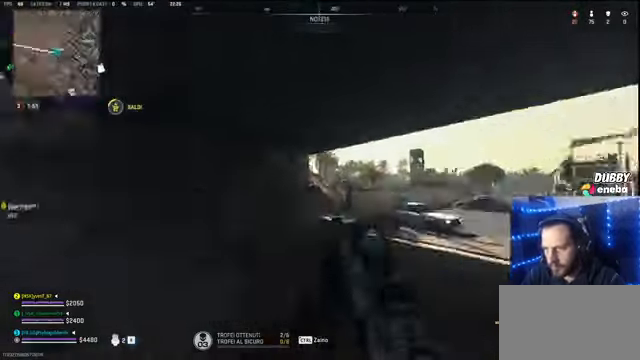
{"keys": ["w"], "mouse": [], "events": [[133, "s", "down"], [166, "space", "up"], [333, "s", "up"], [500, "a", "up"], [500, "w", "down"]]}
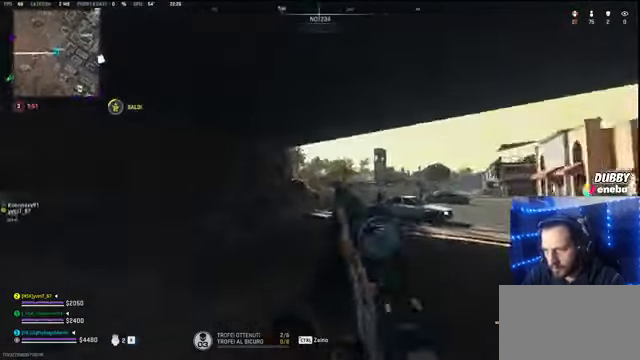
{"keys": ["s"], "mouse": [], "events": [[100, "shift", "down"], [166, "a", "down"], [166, "w", "up"], [200, "shift", "up"], [300, "s", "down"], [333, "a", "up"]]}
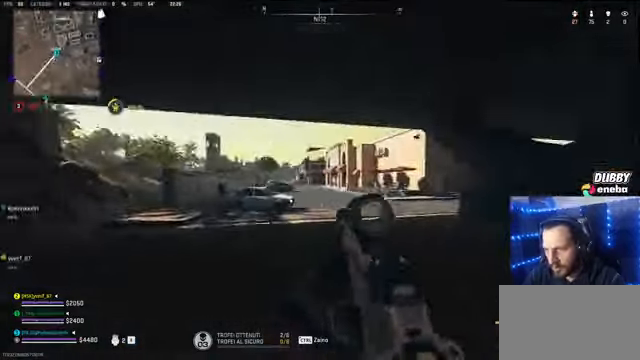
{"keys": ["shift", "w"], "mouse": [], "events": [[33, "a", "down"], [33, "s", "up"], [133, "a", "up"], [133, "w", "down"], [200, "shift", "down"], [266, "mouse_wheel", "down"], [366, "mouse_wheel", "up"]]}
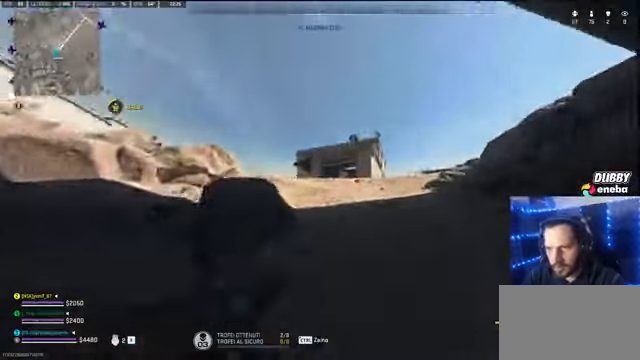
{"keys": ["shift", "w"], "mouse": [], "events": []}
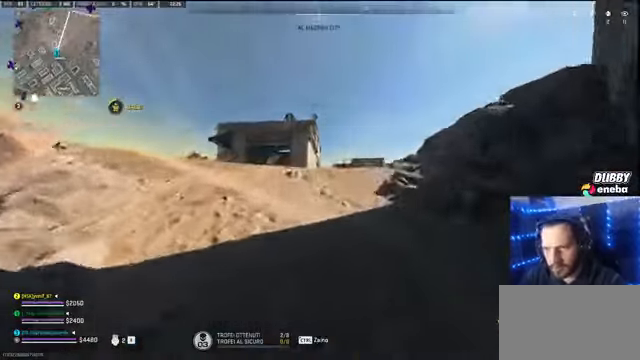
{"keys": ["shift", "w"], "mouse": [], "events": []}
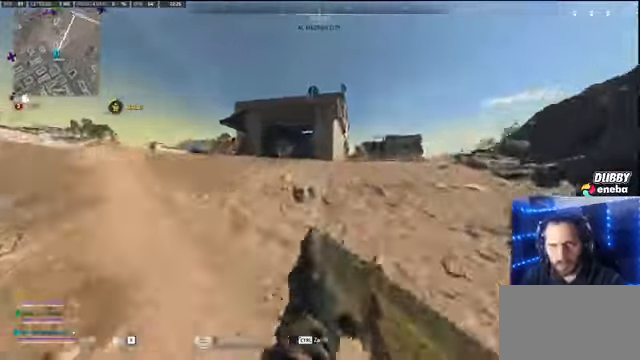
{"keys": ["shift", "w"], "mouse": [], "events": []}
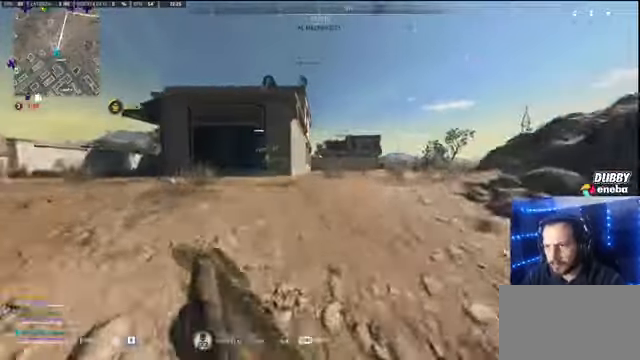
{"keys": ["shift", "w"], "mouse": [], "events": []}
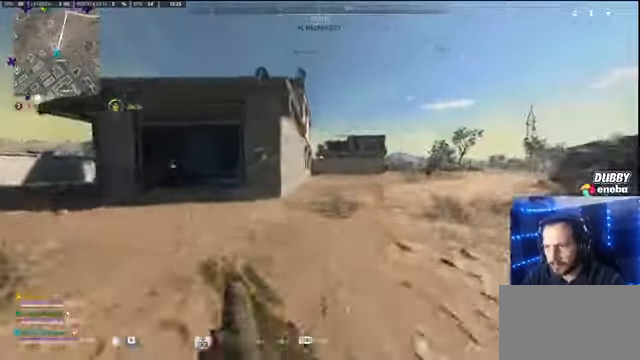
{"keys": ["shift", "w"], "mouse": [], "events": []}
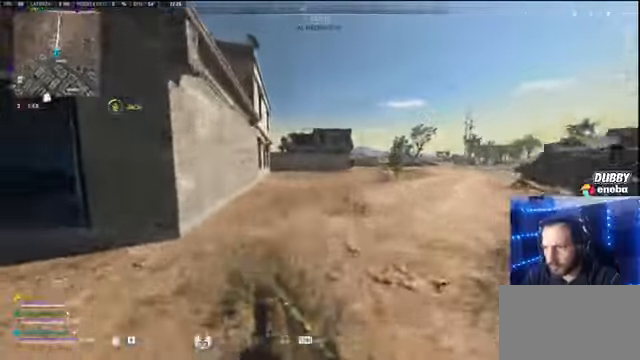
{"keys": ["w"], "mouse": [], "events": [[400, "shift", "up"]]}
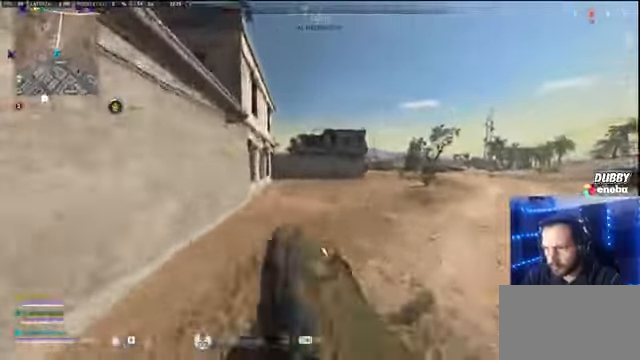
{"keys": ["shift", "w"], "mouse": [], "events": [[467, "shift", "down"]]}
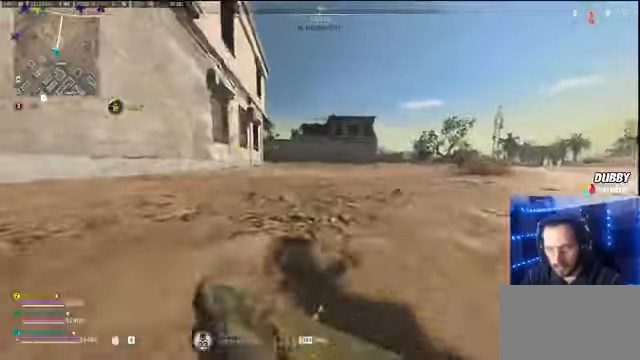
{"keys": ["shift", "w"], "mouse": [], "events": [[67, "shift", "up"], [167, "shift", "down"], [200, "shift", "up"], [334, "shift", "down"]]}
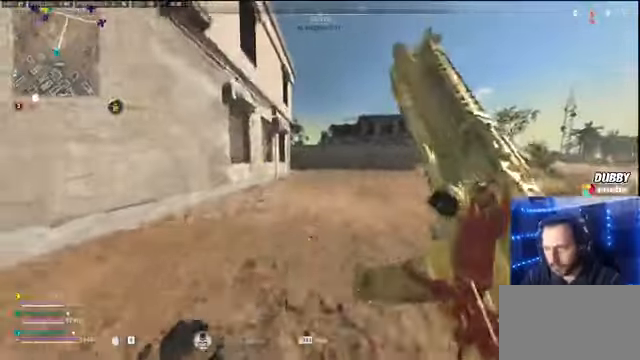
{"keys": ["shift", "w"], "mouse": [], "events": []}
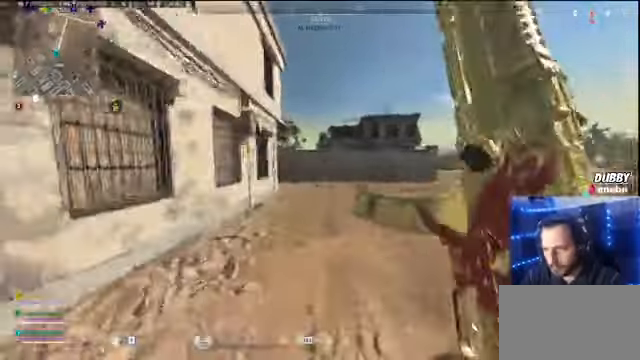
{"keys": ["w"], "mouse": [], "events": [[467, "shift", "up"]]}
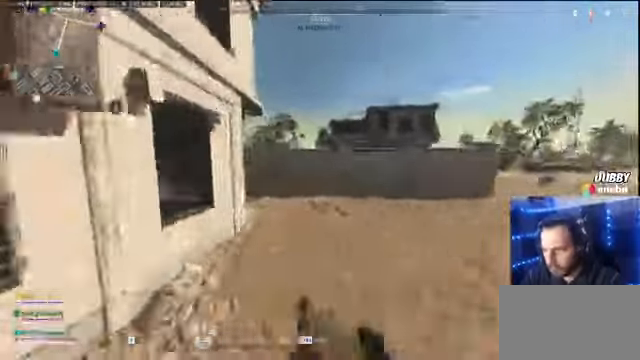
{"keys": ["w"], "mouse": [], "events": [[400, "shift", "down"], [500, "shift", "up"]]}
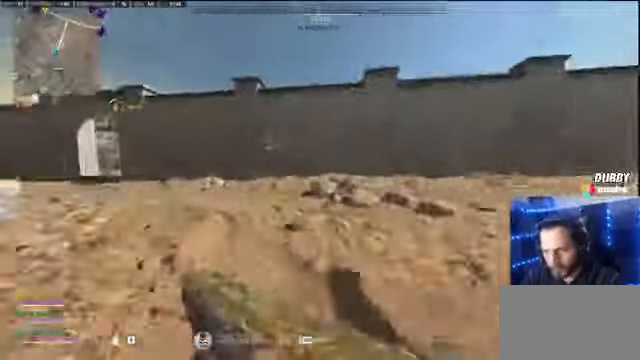
{"keys": ["shift", "w"], "mouse": [], "events": [[134, "shift", "down"]]}
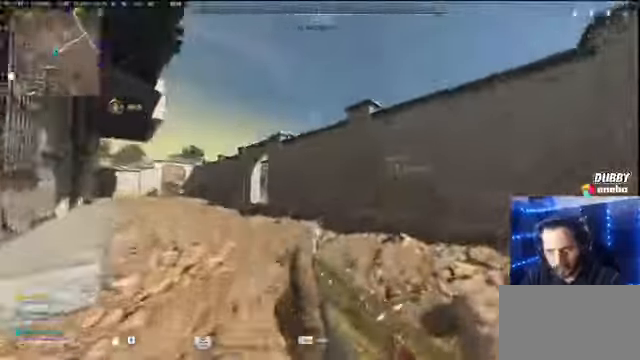
{"keys": ["shift", "space", "w"], "mouse": [], "events": [[200, "shift", "up"], [267, "shift", "down"], [467, "space", "down"]]}
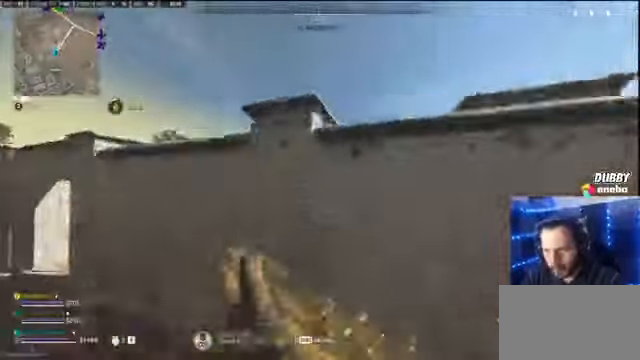
{"keys": ["shift", "space", "w"], "mouse": [], "events": [[100, "space", "up"], [167, "space", "down"]]}
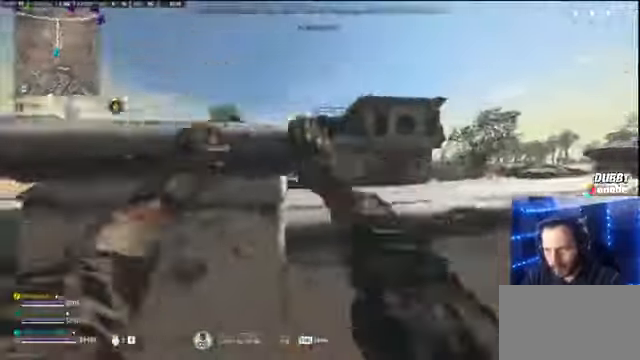
{"keys": ["w"], "mouse": [], "events": [[67, "space", "up"], [167, "space", "down"], [200, "space", "up"], [334, "shift", "up"]]}
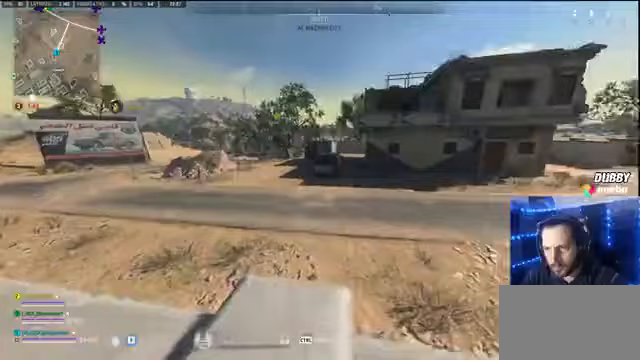
{"keys": ["shift", "w"], "mouse": [], "events": [[433, "shift", "down"]]}
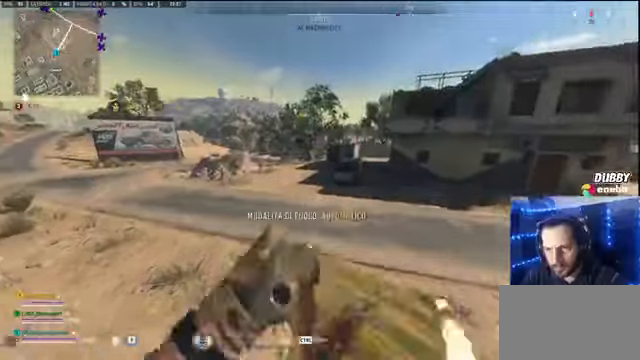
{"keys": ["w"], "mouse": [], "events": [[167, "space", "down"], [233, "shift", "up"], [300, "space", "up"]]}
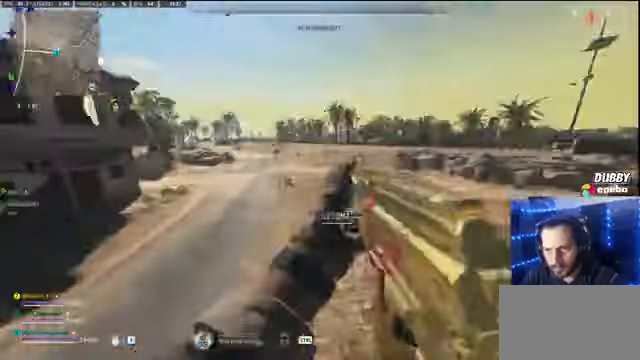
{"keys": ["shift", "w"], "mouse": [], "events": [[200, "shift", "down"]]}
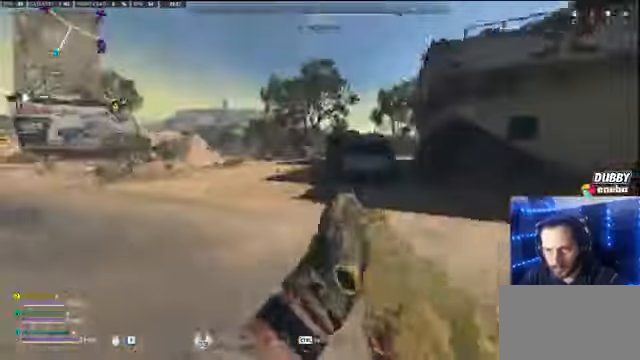
{"keys": ["a", "shift", "w"], "mouse": [], "events": [[133, "shift", "up"], [267, "shift", "down"], [467, "a", "down"]]}
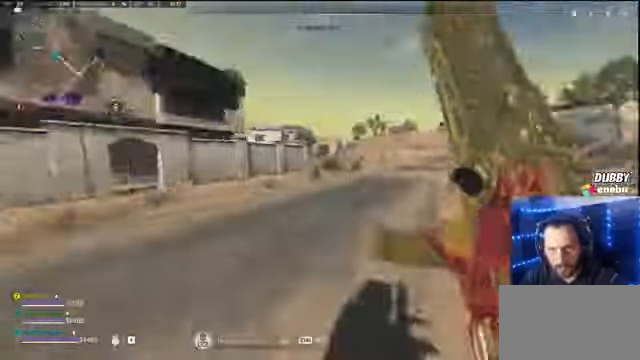
{"keys": ["a", "shift", "w"], "mouse": [], "events": [[100, "a", "up"], [167, "a", "down"], [333, "mouse_wheel", "down"], [433, "mouse_wheel", "up"]]}
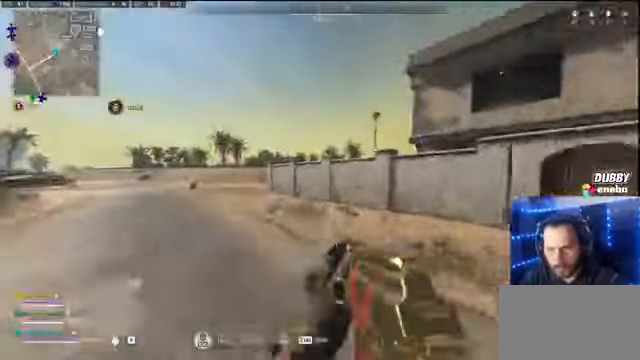
{"keys": ["w"], "mouse": [], "events": [[300, "a", "up"], [300, "shift", "up"]]}
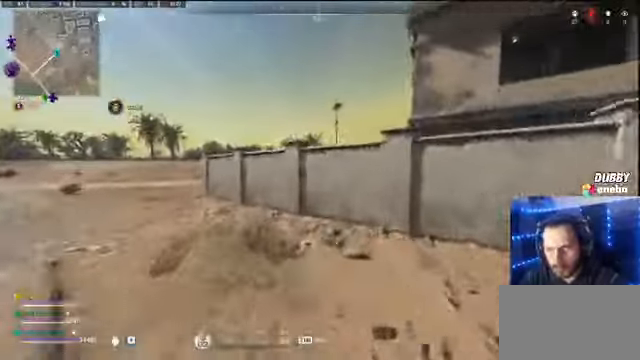
{"keys": ["shift", "w"], "mouse": [], "events": [[100, "shift", "down"]]}
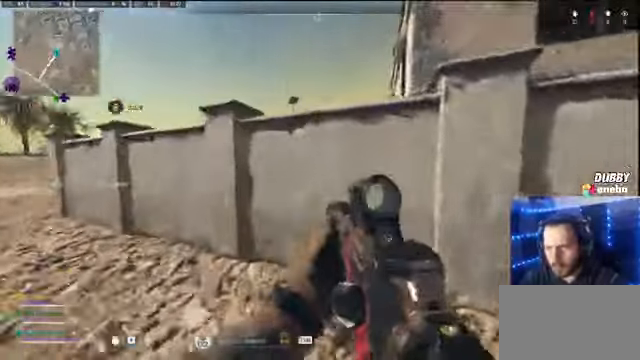
{"keys": ["shift", "space", "w"], "mouse": [], "events": [[133, "space", "down"], [233, "space", "up"], [333, "space", "down"], [433, "space", "up"], [467, "space", "down"]]}
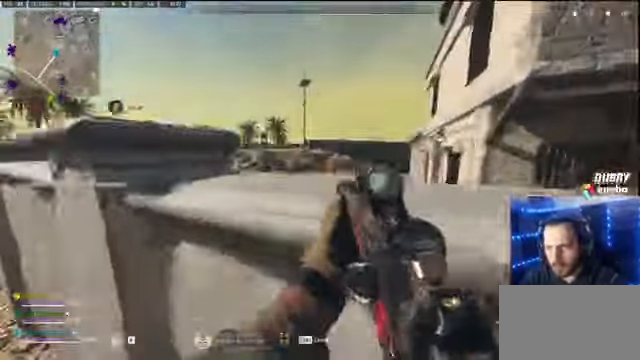
{"keys": ["shift", "w"], "mouse": [], "events": [[133, "space", "up"], [167, "shift", "up"], [300, "space", "down"], [433, "shift", "down"], [500, "space", "up"]]}
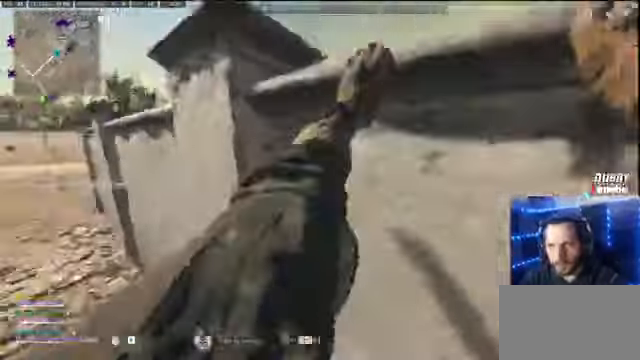
{"keys": ["a", "w"], "mouse": [], "events": [[33, "space", "down"], [100, "shift", "up"], [200, "space", "up"], [467, "a", "down"]]}